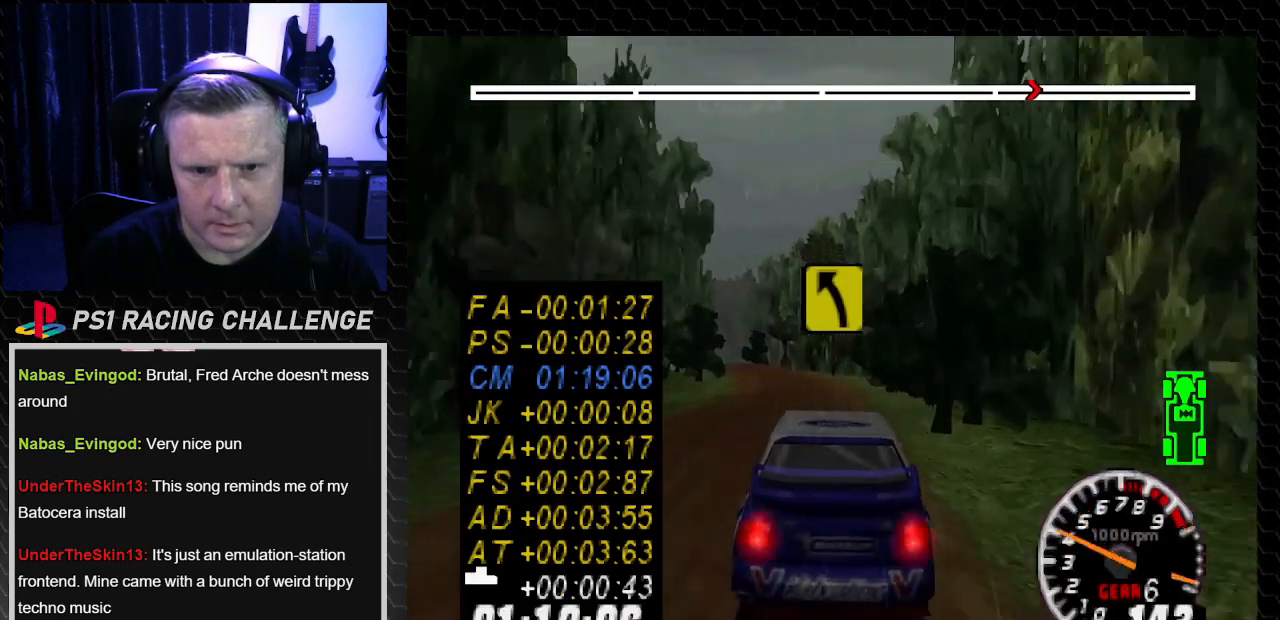
Gameplay with a controller (PlayStation layout); each line is a JSON object with the inputs held at the frame after it. "events" lists button and stick changes between this image and that frame as [ms after this image, input, new state], when the widget could be followed in between. Not read: L3 R3.
{"buttons": ["TRIANGLE"], "left_stick": "center", "right_stick": "up", "events": [[33, "DPAD_LEFT", "up"], [33, "left_stick", "center"], [33, "right_stick", "center"], [467, "TRIANGLE", "down"], [467, "right_stick", "up"]]}
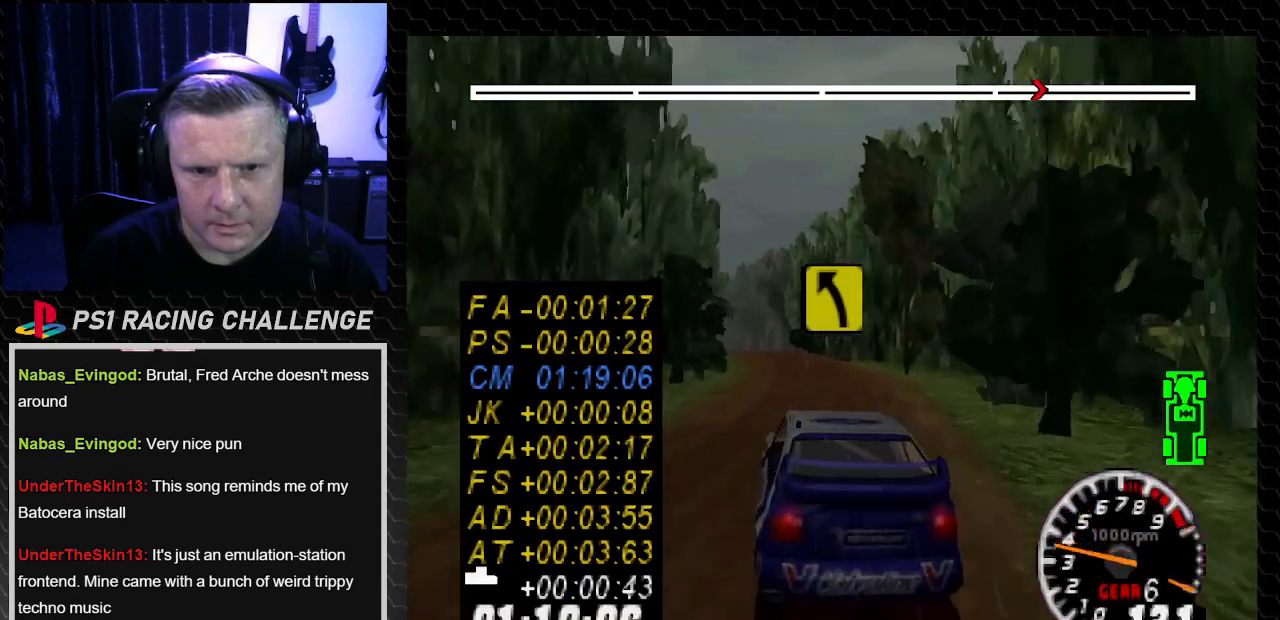
{"buttons": ["DPAD_RIGHT"], "left_stick": "down-right", "right_stick": "up", "events": [[34, "DPAD_LEFT", "down"], [34, "left_stick", "left"], [101, "TRIANGLE", "up"], [101, "right_stick", "center"], [234, "DPAD_LEFT", "up"], [234, "TRIANGLE", "down"], [234, "left_stick", "center"], [234, "right_stick", "up"], [367, "DPAD_RIGHT", "down"], [367, "left_stick", "down-right"], [401, "TRIANGLE", "up"]]}
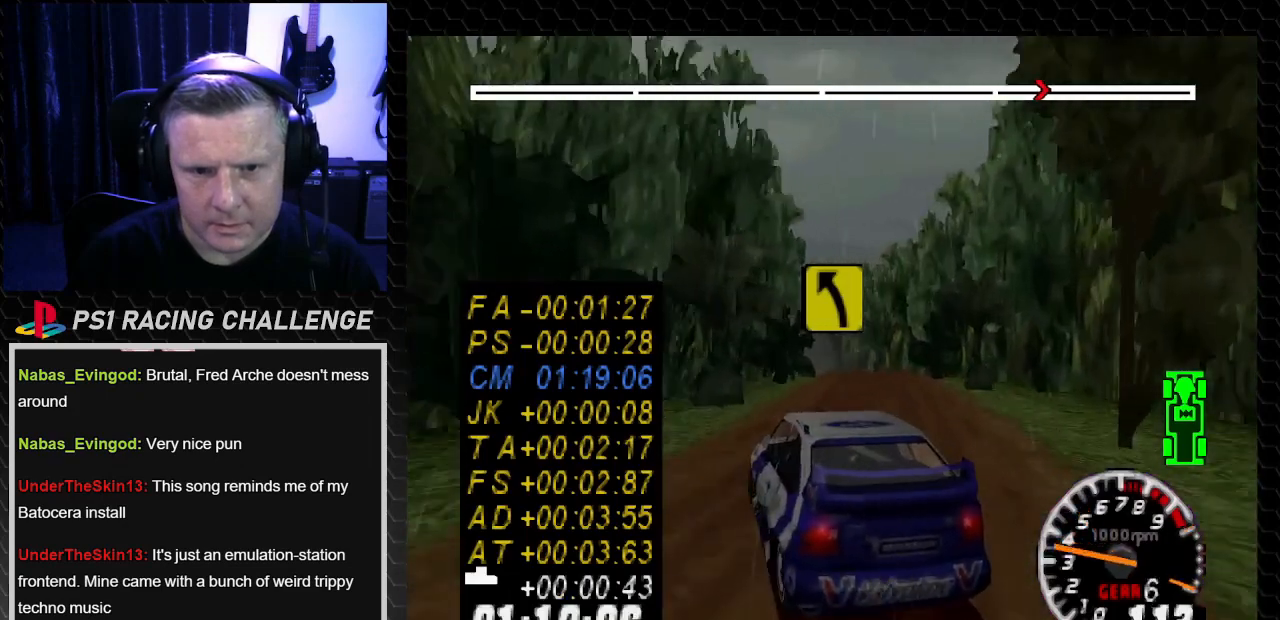
{"buttons": [], "left_stick": "center", "right_stick": "center", "events": [[33, "TRIANGLE", "down"], [100, "DPAD_RIGHT", "up"], [100, "left_stick", "center"], [200, "TRIANGLE", "up"], [334, "DPAD_RIGHT", "down"], [334, "TRIANGLE", "down"], [334, "left_stick", "down-right"], [467, "DPAD_RIGHT", "up"], [467, "TRIANGLE", "up"], [467, "left_stick", "center"], [467, "right_stick", "center"]]}
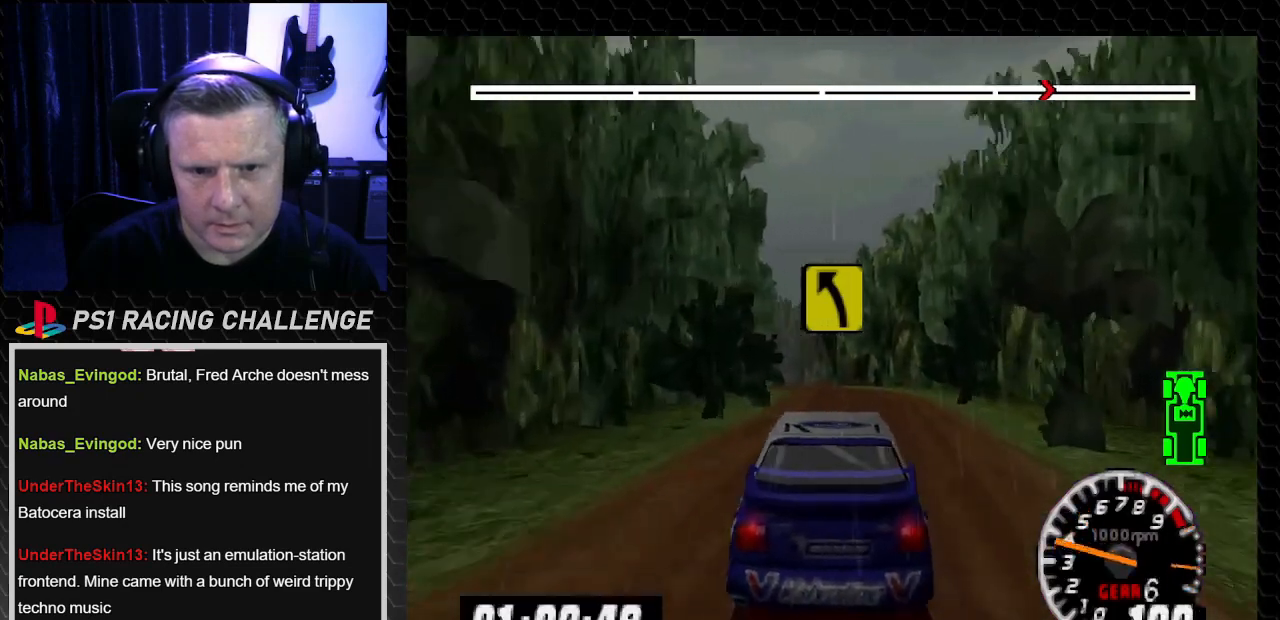
{"buttons": ["DPAD_LEFT"], "left_stick": "left", "right_stick": "center", "events": [[34, "DPAD_LEFT", "down"], [34, "left_stick", "left"], [101, "DPAD_LEFT", "up"], [101, "left_stick", "center"], [134, "right_stick", "up"], [201, "TRIANGLE", "down"], [267, "DPAD_LEFT", "down"], [334, "left_stick", "left"], [401, "TRIANGLE", "up"], [468, "right_stick", "center"]]}
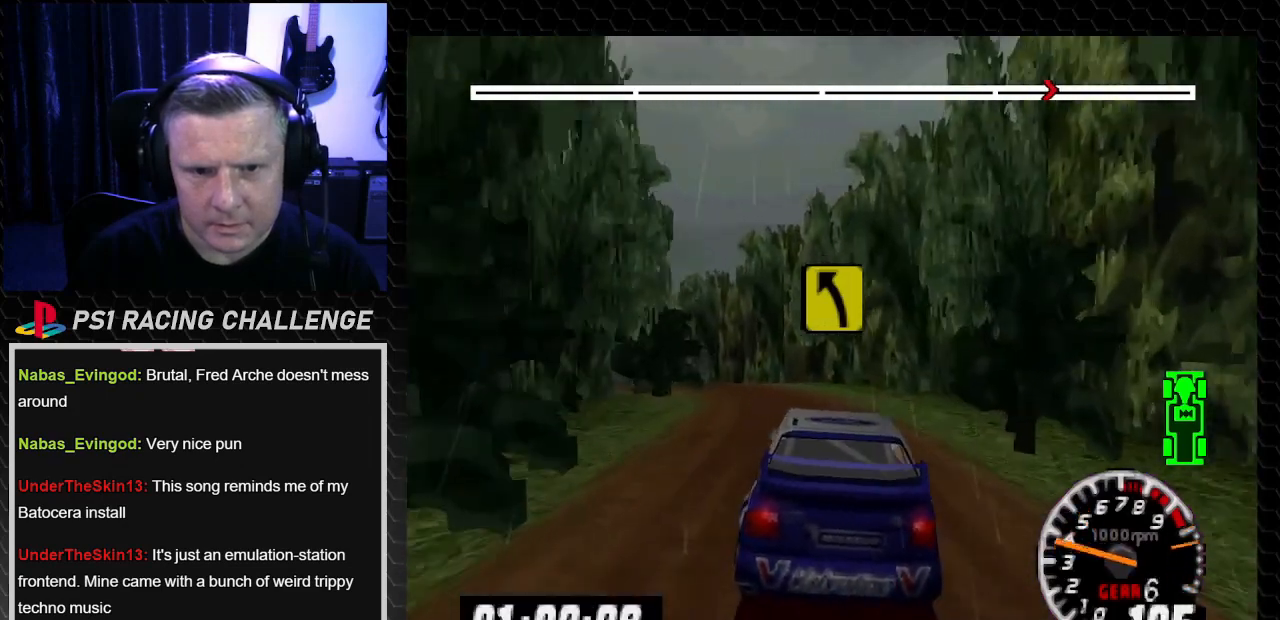
{"buttons": ["TRIANGLE", "DPAD_LEFT"], "left_stick": "left", "right_stick": "up", "events": [[33, "left_stick", "center"], [67, "DPAD_LEFT", "up"], [67, "right_stick", "up"], [100, "TRIANGLE", "down"], [167, "DPAD_LEFT", "down"], [233, "left_stick", "left"]]}
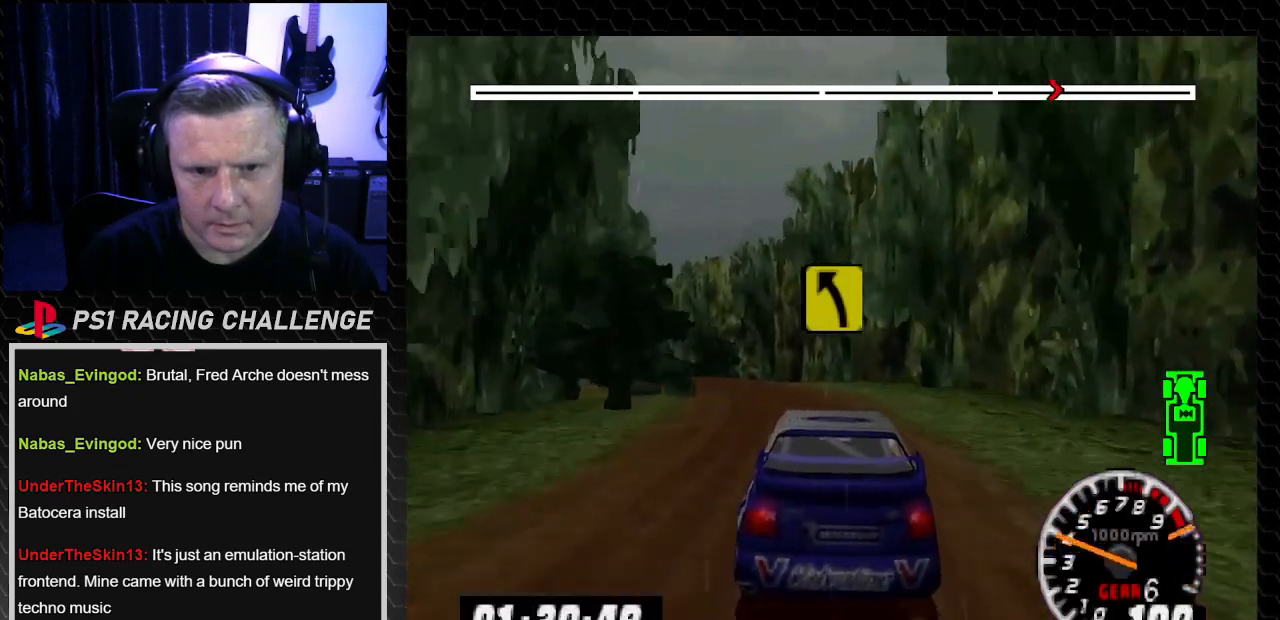
{"buttons": ["CROSS", "DPAD_LEFT"], "left_stick": "left", "right_stick": "down", "events": [[67, "TRIANGLE", "up"], [101, "right_stick", "center"], [501, "CROSS", "down"], [501, "right_stick", "down"]]}
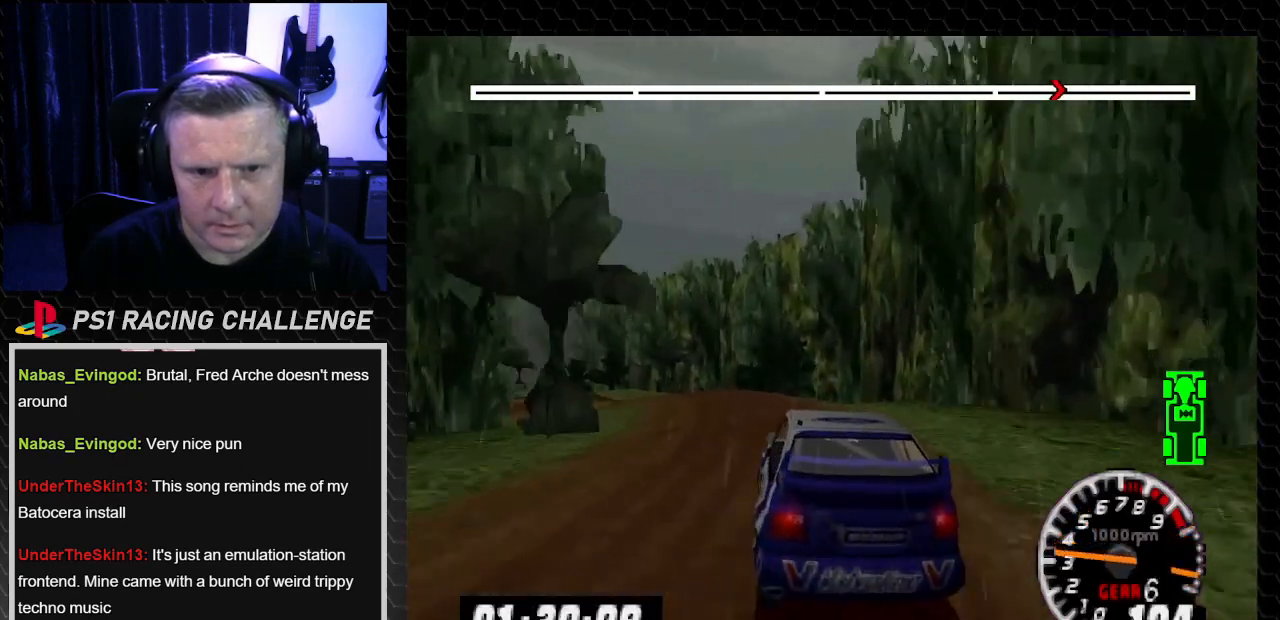
{"buttons": [], "left_stick": "center", "right_stick": "up-left", "events": [[133, "CROSS", "up"], [133, "right_stick", "center"], [267, "DPAD_LEFT", "up"], [267, "left_stick", "center"], [267, "right_stick", "up"], [334, "TRIANGLE", "down"], [467, "TRIANGLE", "up"], [467, "right_stick", "up-left"]]}
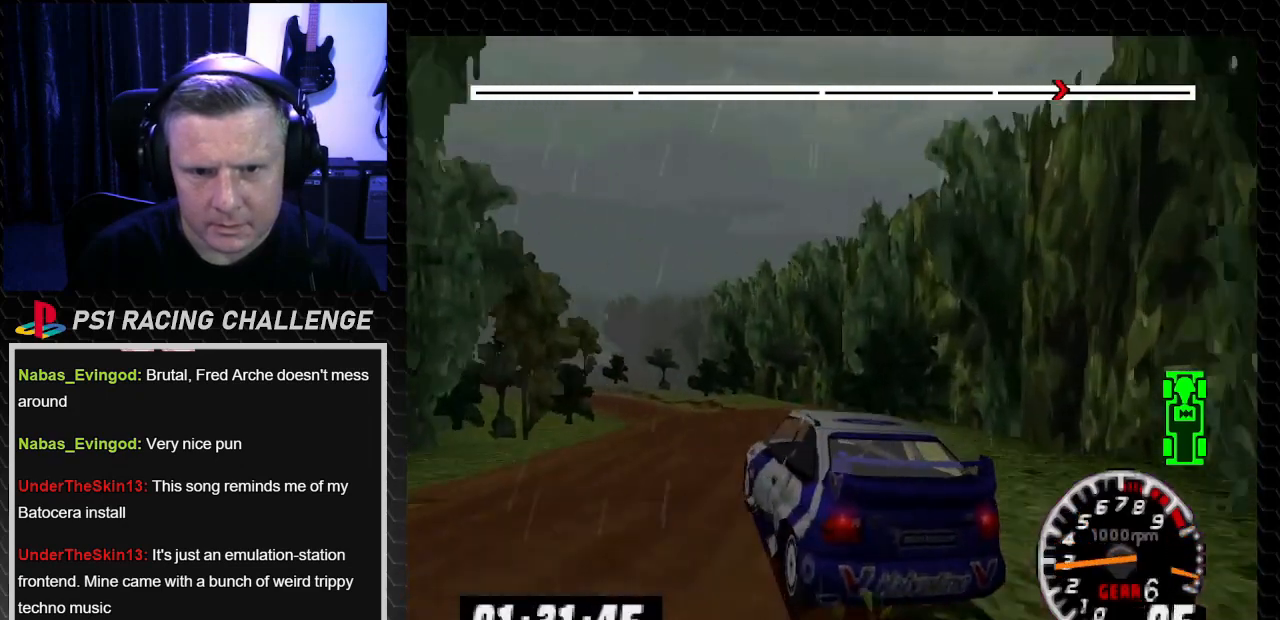
{"buttons": ["TRIANGLE", "DPAD_RIGHT"], "left_stick": "down-right", "right_stick": "up-left", "events": [[101, "TRIANGLE", "down"], [167, "DPAD_RIGHT", "down"], [167, "left_stick", "down-right"], [234, "TRIANGLE", "up"], [301, "TRIANGLE", "down"], [367, "DPAD_RIGHT", "up"], [367, "left_stick", "center"], [501, "DPAD_RIGHT", "down"], [501, "left_stick", "down-right"]]}
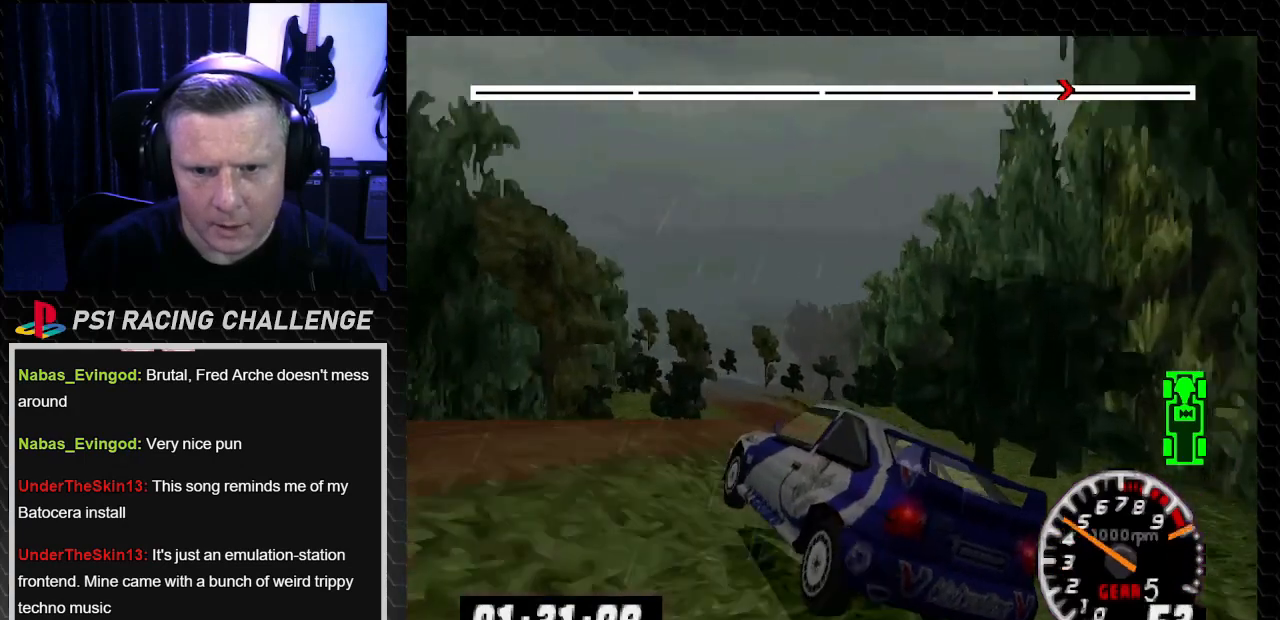
{"buttons": ["TRIANGLE"], "left_stick": "center", "right_stick": "up-left", "events": [[300, "DPAD_RIGHT", "up"], [300, "left_stick", "center"]]}
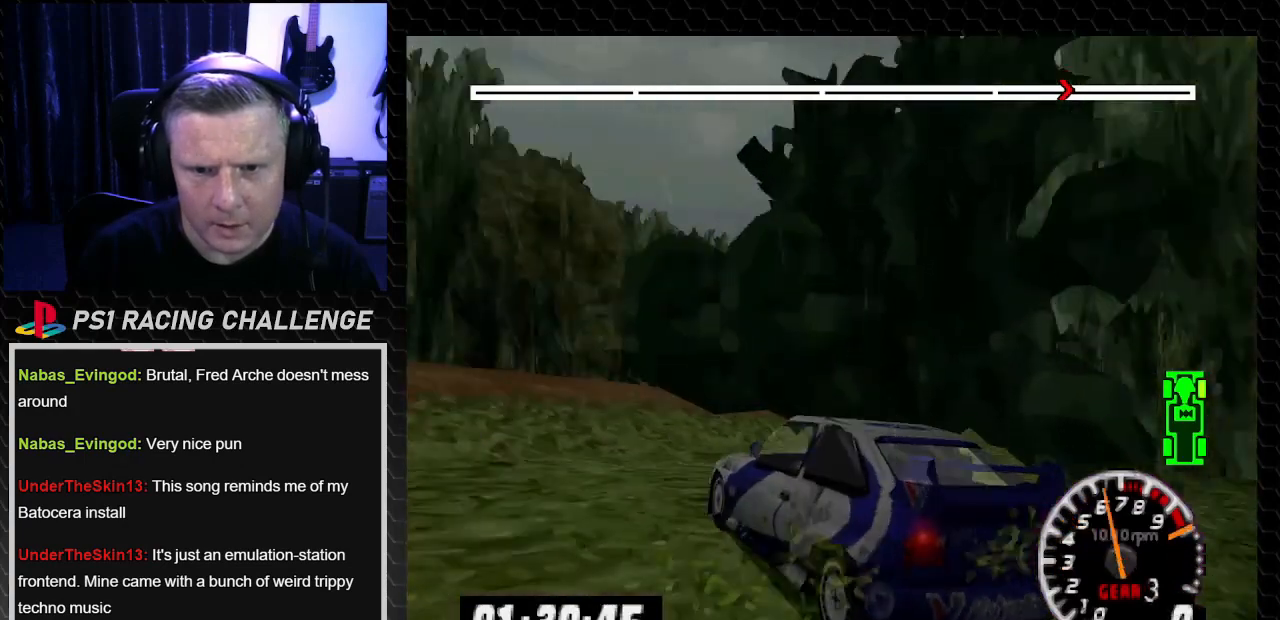
{"buttons": ["TRIANGLE", "DPAD_LEFT"], "left_stick": "left", "right_stick": "up", "events": [[267, "DPAD_LEFT", "down"], [267, "left_stick", "left"], [468, "right_stick", "up"]]}
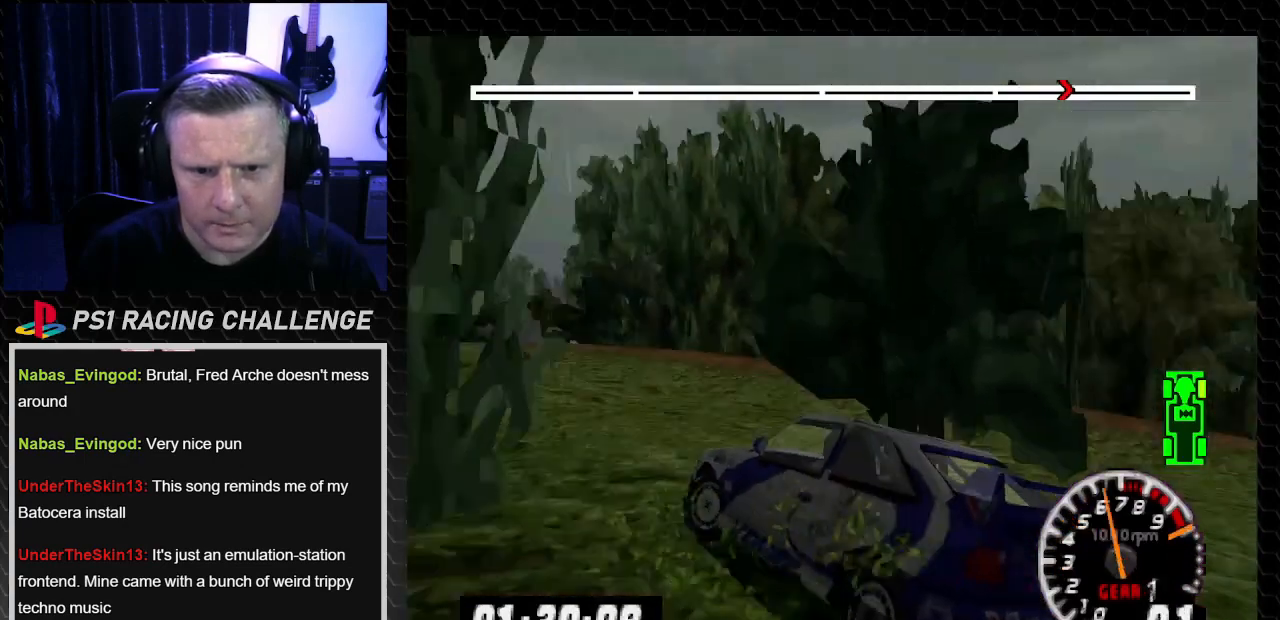
{"buttons": ["TRIANGLE", "DPAD_RIGHT"], "left_stick": "down-right", "right_stick": "up", "events": [[100, "DPAD_LEFT", "up"], [100, "left_stick", "center"], [267, "DPAD_RIGHT", "down"], [267, "left_stick", "down-right"]]}
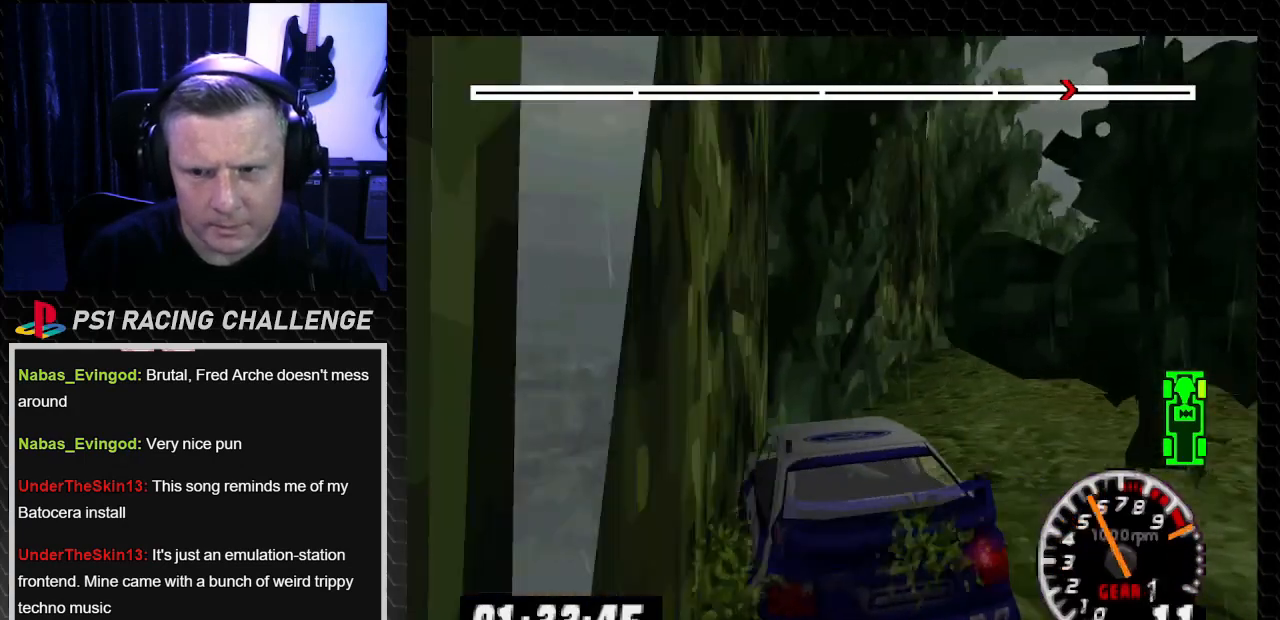
{"buttons": ["TRIANGLE", "DPAD_RIGHT"], "left_stick": "down-right", "right_stick": "up", "events": []}